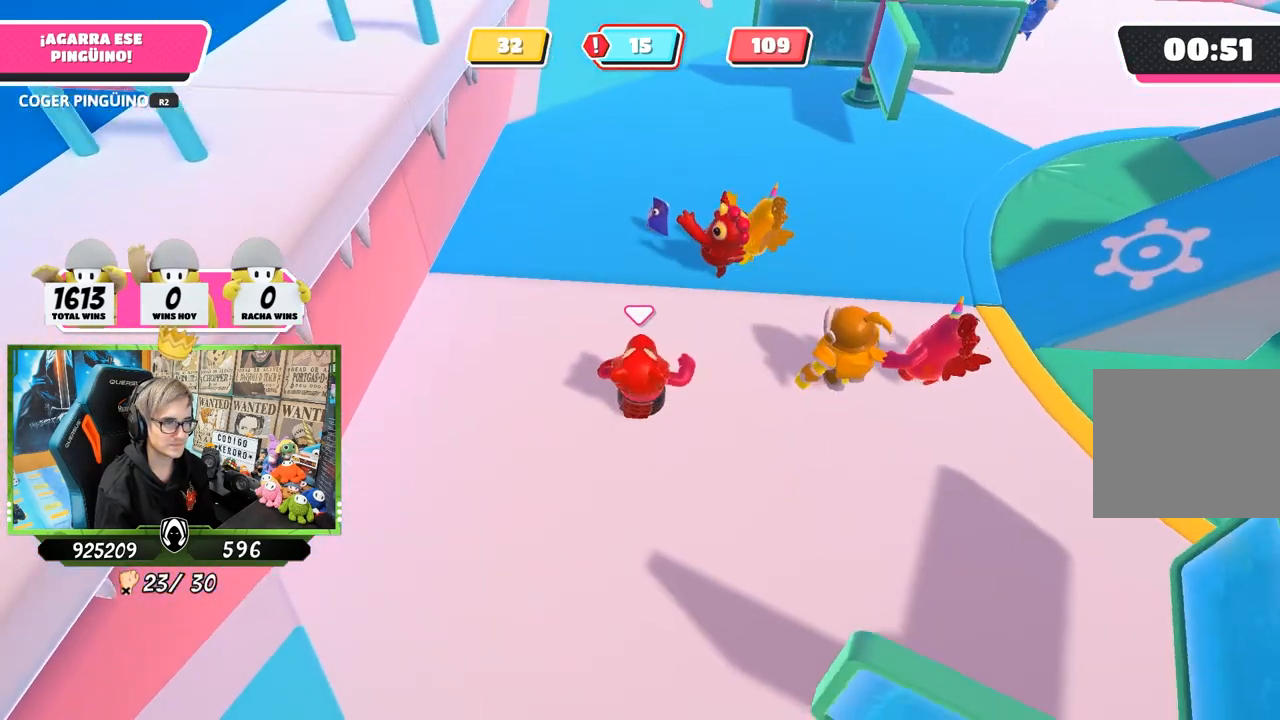
Gameplay with a controller (PlayStation layout); each line is a JSON object with the inputs held at the frame after it. "events" lists button and stick changes between this image and that frame as [ms after this image, input, new state], when the widget could be followed in between.
{"buttons": [], "left_stick": "up", "right_stick": "center", "events": [[250, "right_stick", "center"]]}
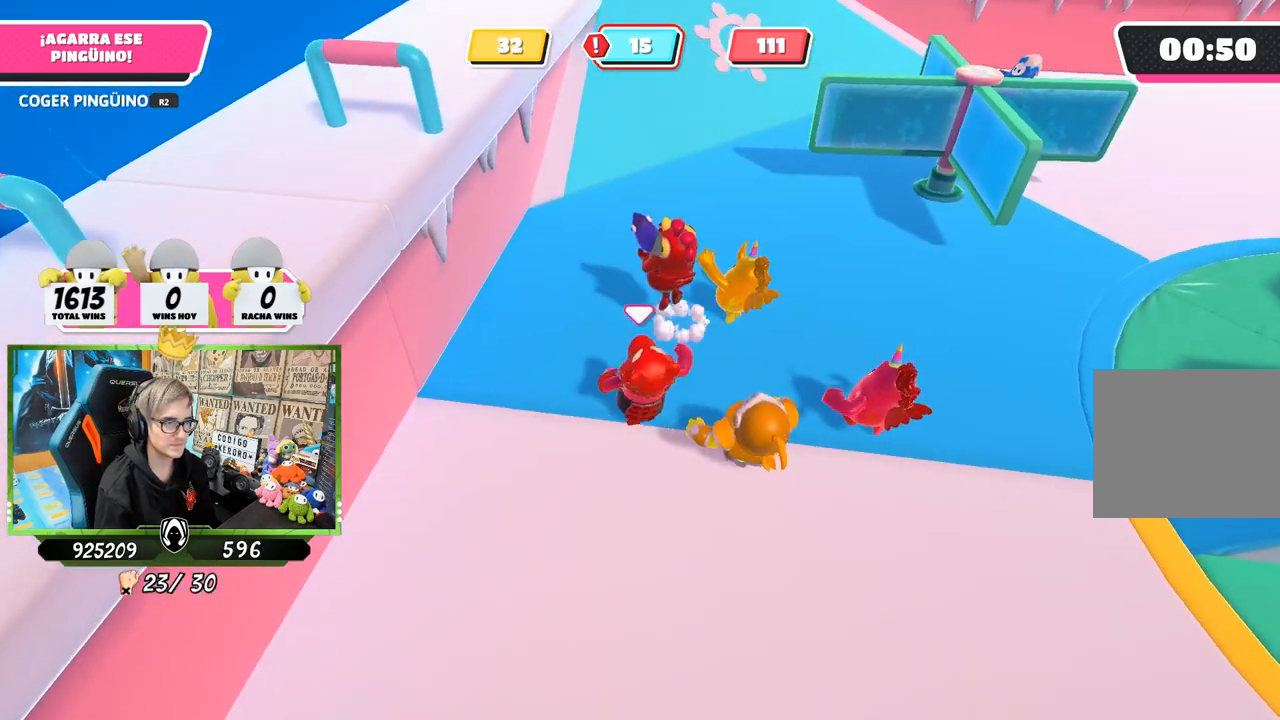
{"buttons": [], "left_stick": "up-right", "right_stick": "center", "events": [[50, "left_stick", "up-left"], [217, "left_stick", "up-right"], [350, "left_stick", "right"], [450, "left_stick", "up-right"]]}
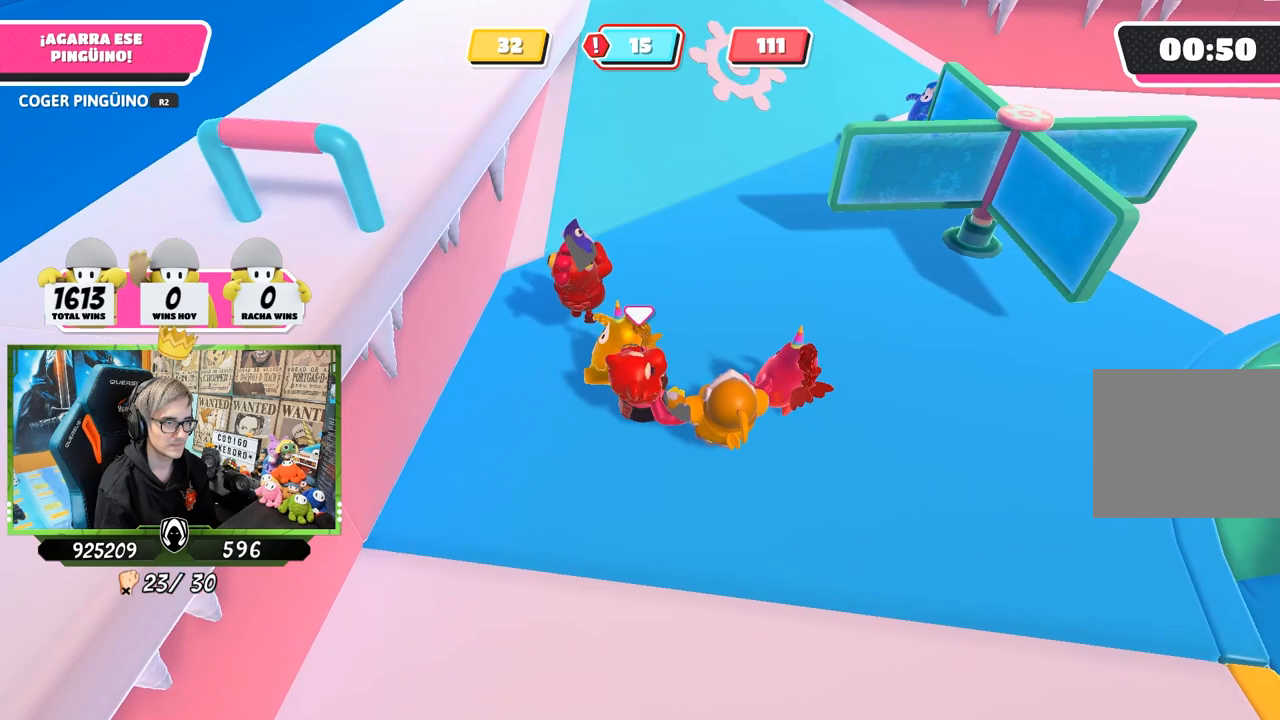
{"buttons": [], "left_stick": "right", "right_stick": "center", "events": [[433, "left_stick", "right"]]}
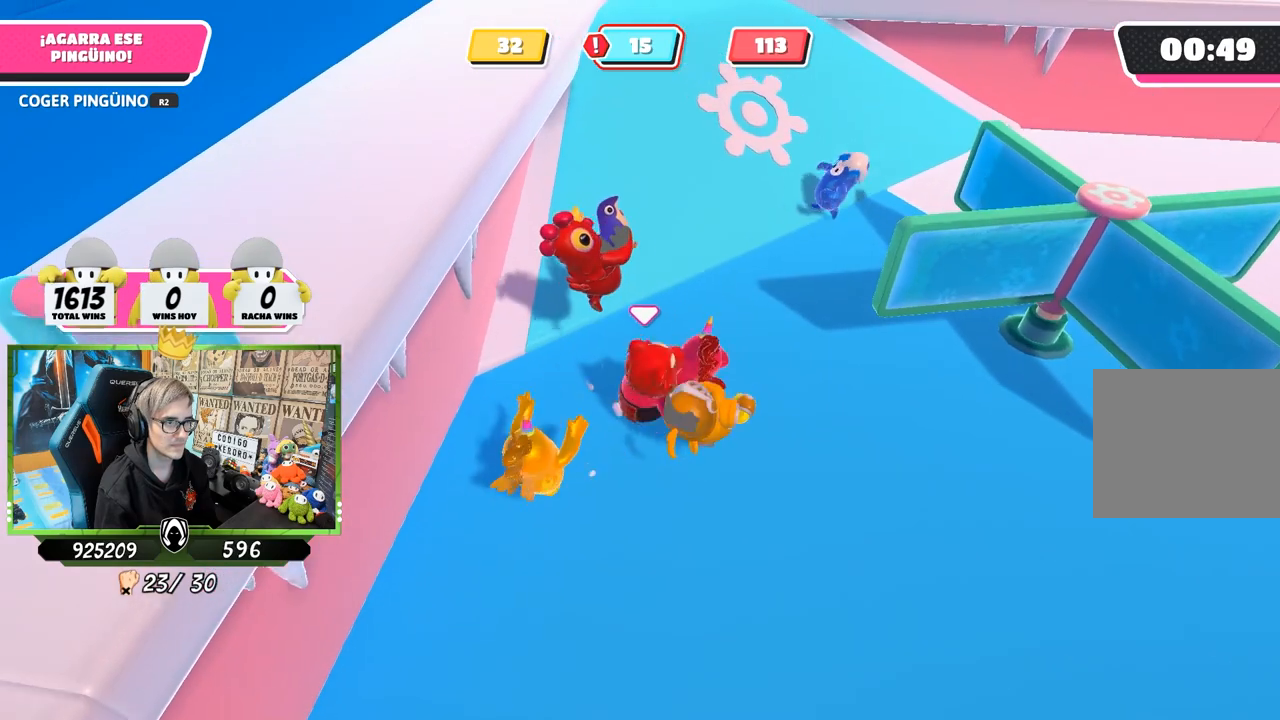
{"buttons": [], "left_stick": "up-right", "right_stick": "up-left", "events": [[133, "right_stick", "up"], [433, "left_stick", "up-right"], [433, "right_stick", "center"], [500, "right_stick", "up-left"]]}
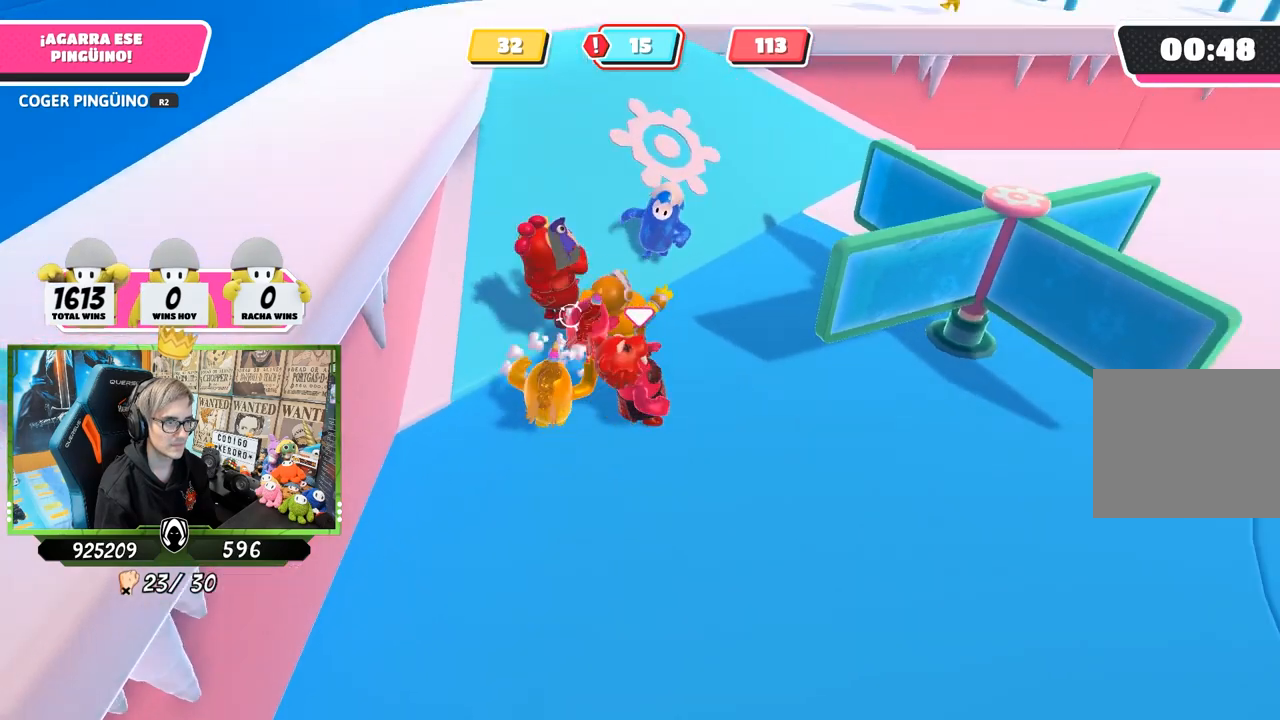
{"buttons": [], "left_stick": "up-right", "right_stick": "left", "events": [[167, "right_stick", "down-left"], [400, "right_stick", "left"]]}
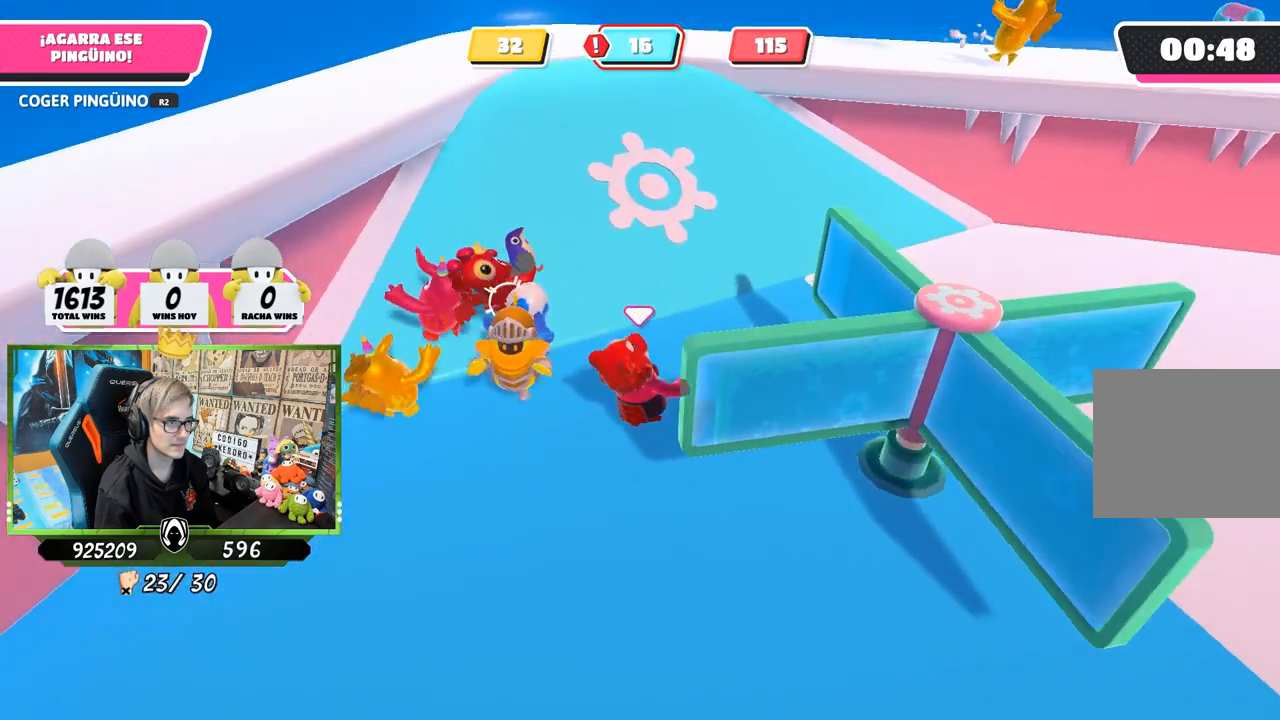
{"buttons": [], "left_stick": "up-right", "right_stick": "down", "events": [[67, "right_stick", "up"], [367, "right_stick", "center"], [500, "right_stick", "down"]]}
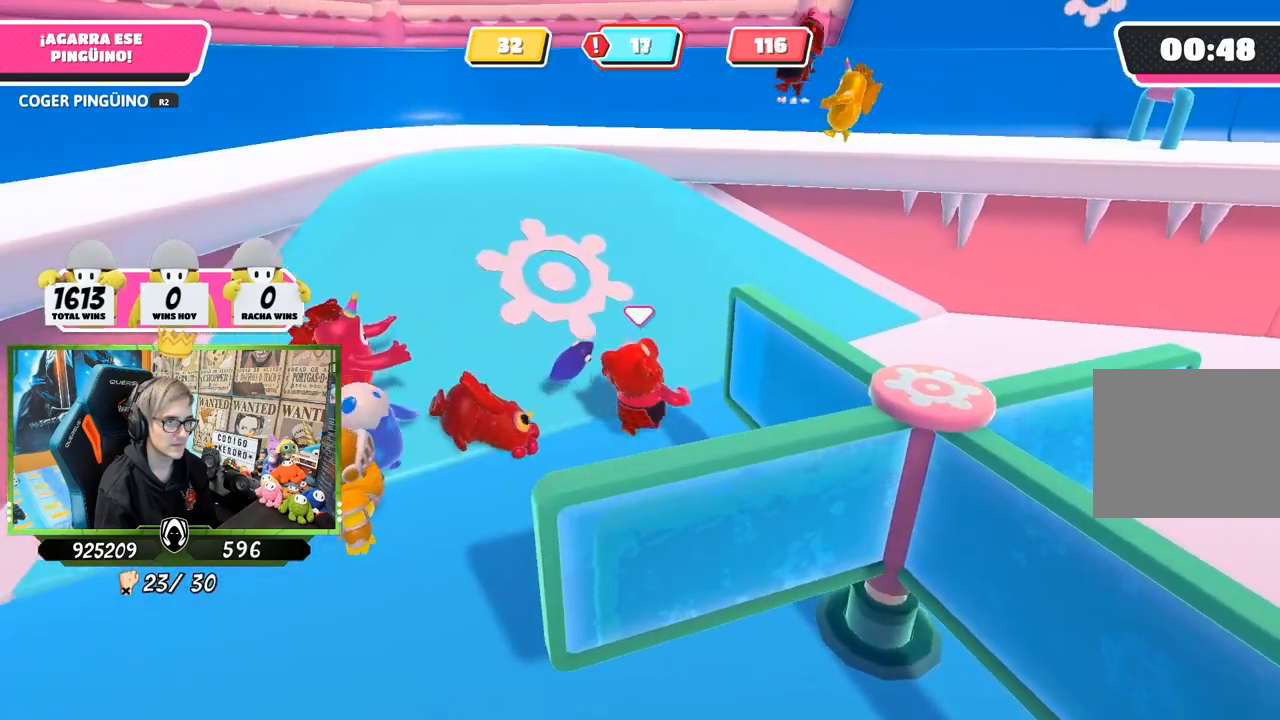
{"buttons": [], "left_stick": "right", "right_stick": "down-left", "events": [[133, "right_stick", "center"], [367, "left_stick", "right"], [400, "right_stick", "down-left"]]}
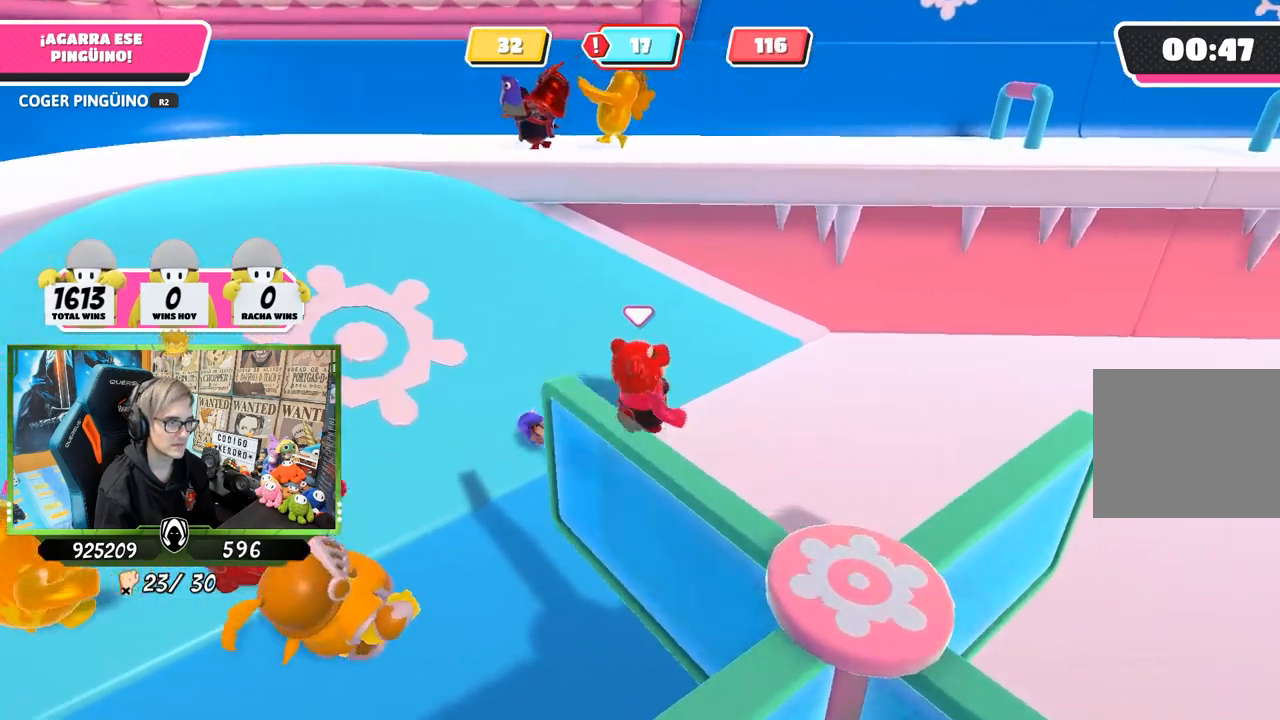
{"buttons": [], "left_stick": "down-right", "right_stick": "center", "events": [[67, "left_stick", "up-left"], [217, "left_stick", "left"], [333, "left_stick", "down-left"], [383, "right_stick", "center"], [450, "left_stick", "down-right"]]}
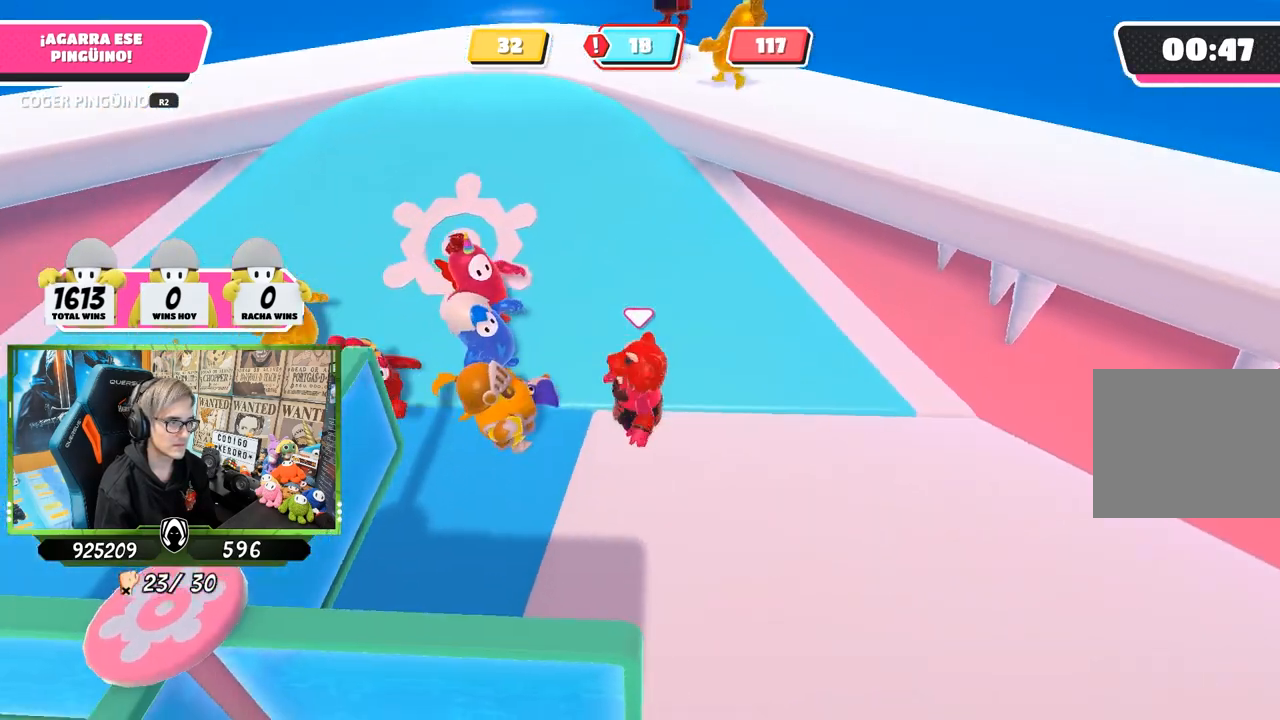
{"buttons": [], "left_stick": "up-right", "right_stick": "down-left", "events": [[83, "right_stick", "down"], [117, "left_stick", "down-left"], [250, "left_stick", "down-right"], [350, "left_stick", "up-right"], [350, "right_stick", "down-left"]]}
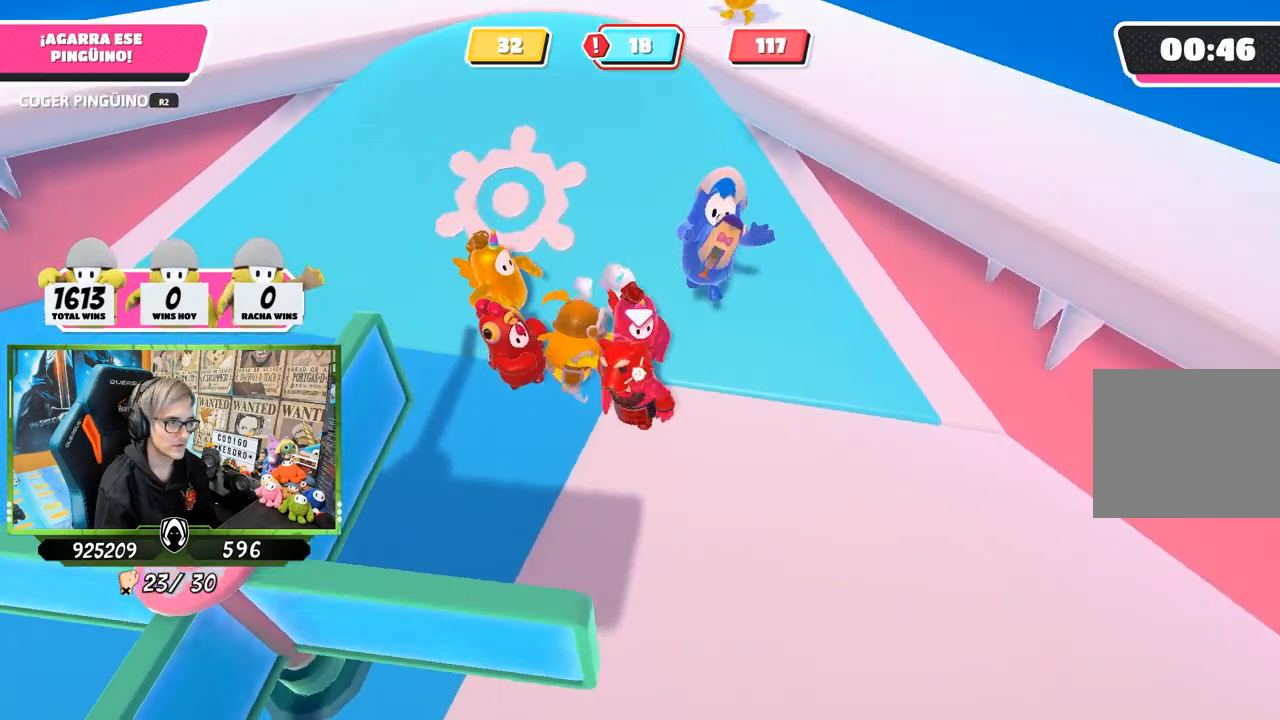
{"buttons": [], "left_stick": "up-right", "right_stick": "center", "events": [[50, "left_stick", "down-right"], [50, "right_stick", "center"], [117, "left_stick", "down-left"], [217, "left_stick", "down-right"], [350, "left_stick", "down-left"], [483, "left_stick", "up-right"]]}
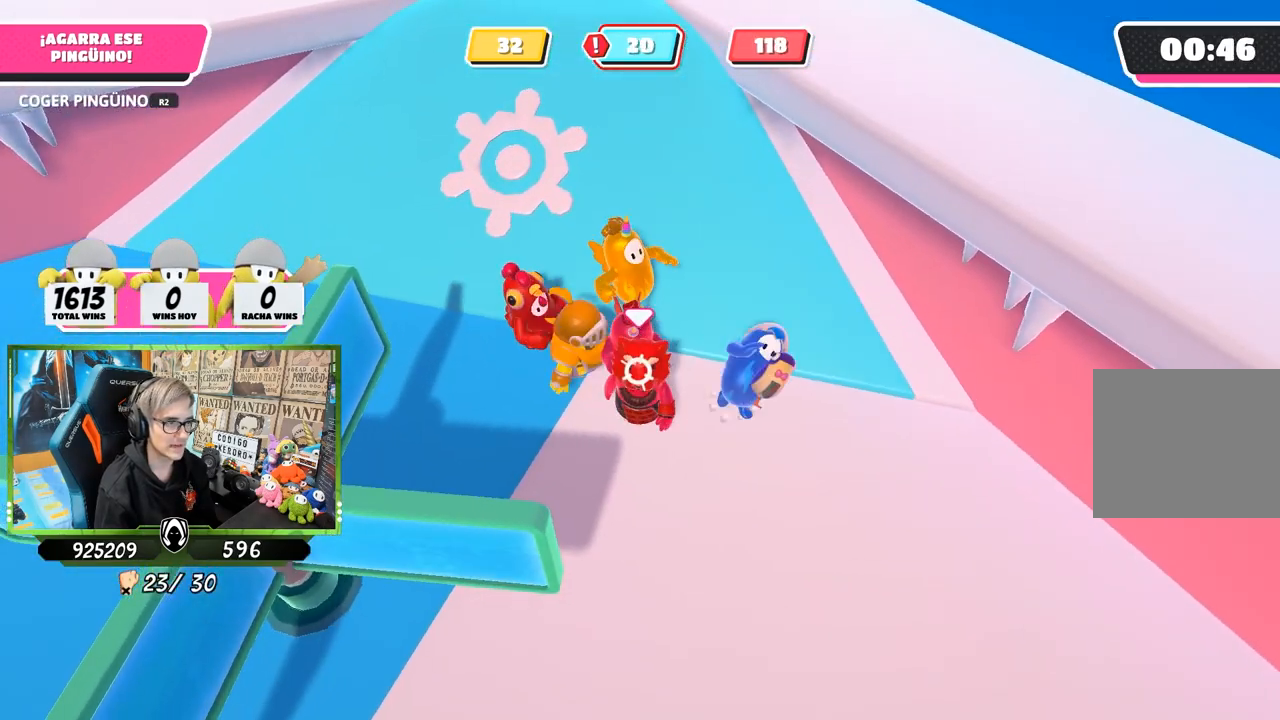
{"buttons": [], "left_stick": "up-right", "right_stick": "center", "events": [[183, "left_stick", "right"], [383, "left_stick", "up-right"]]}
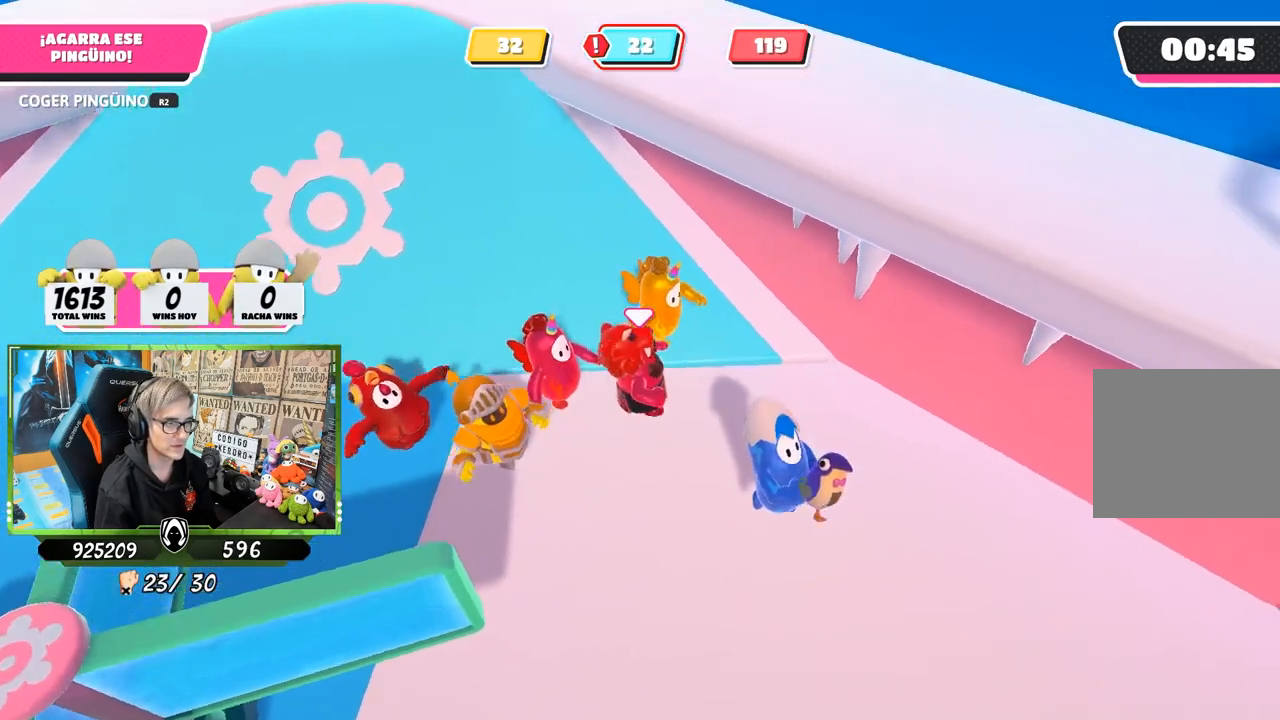
{"buttons": [], "left_stick": "down-right", "right_stick": "down", "events": [[83, "R2", "down"], [83, "right_stick", "up"], [150, "right_stick", "center"], [217, "left_stick", "down-right"], [217, "right_stick", "down-left"], [250, "R2", "up"], [317, "right_stick", "down"]]}
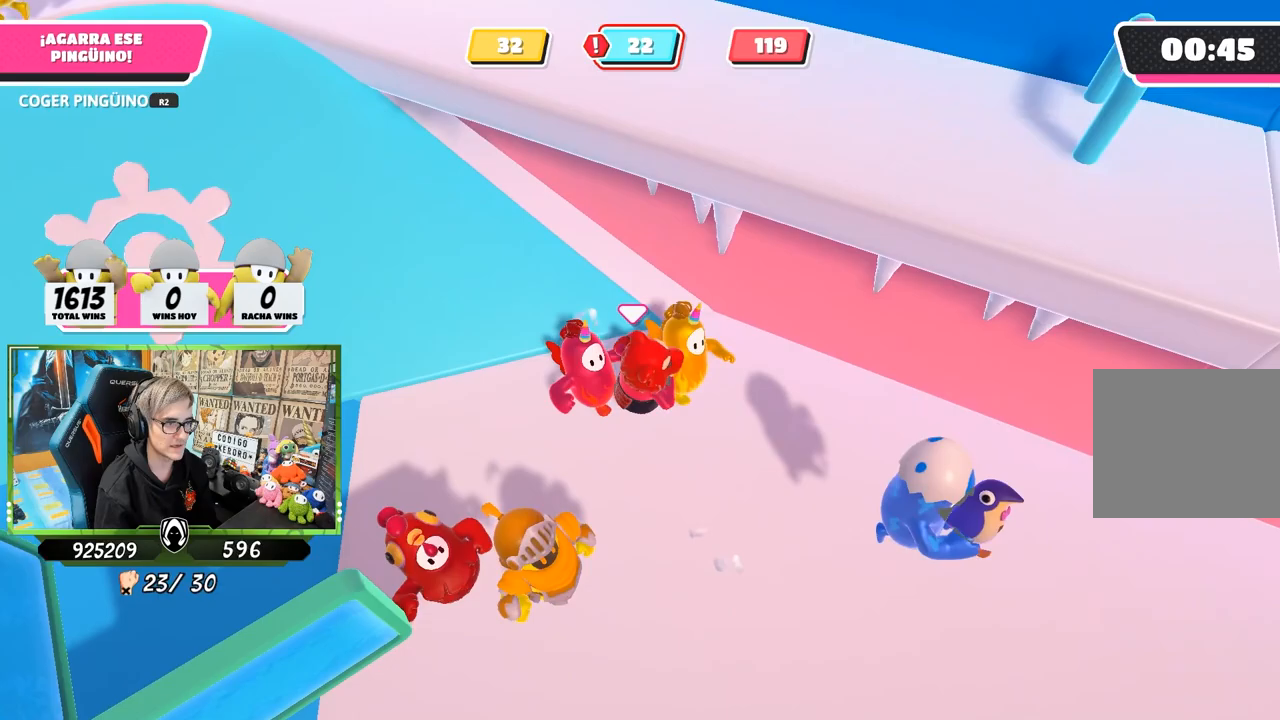
{"buttons": [], "left_stick": "down-right", "right_stick": "center", "events": [[50, "right_stick", "center"]]}
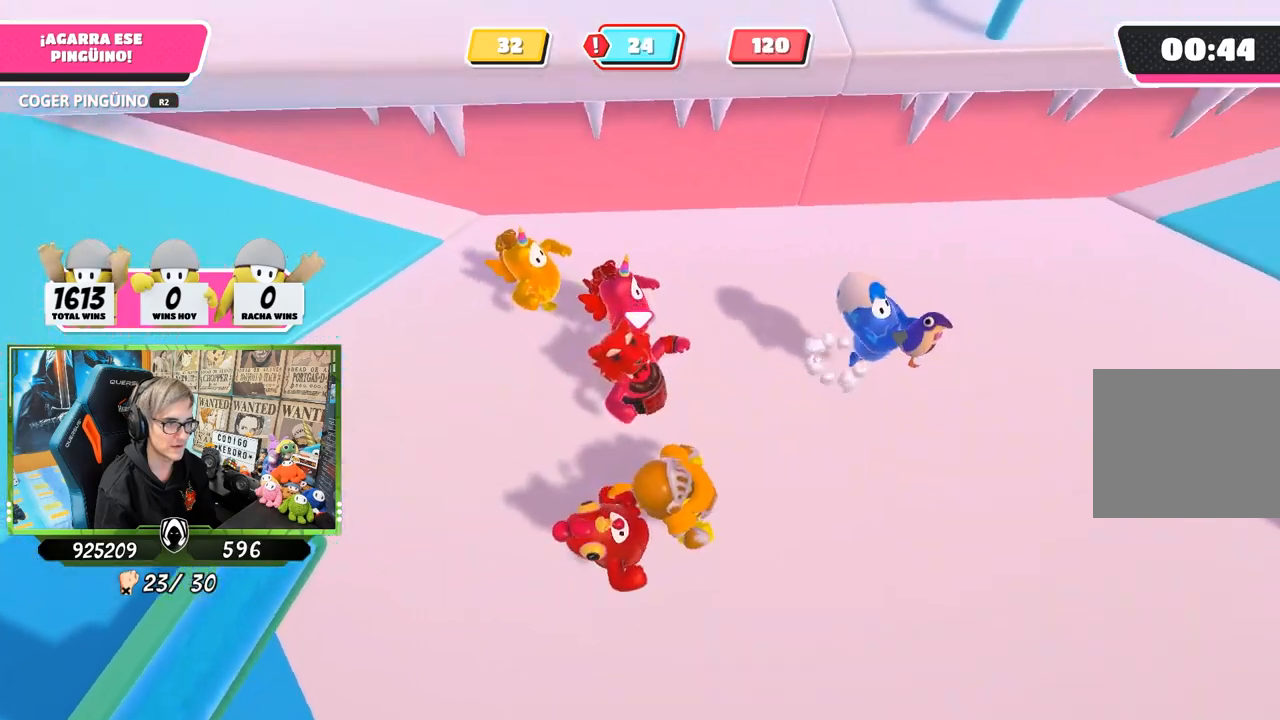
{"buttons": [], "left_stick": "up", "right_stick": "down", "events": [[83, "right_stick", "down-right"], [150, "R2", "down"], [283, "left_stick", "up-right"], [283, "right_stick", "left"], [417, "R2", "up"], [417, "right_stick", "down"], [450, "left_stick", "up"]]}
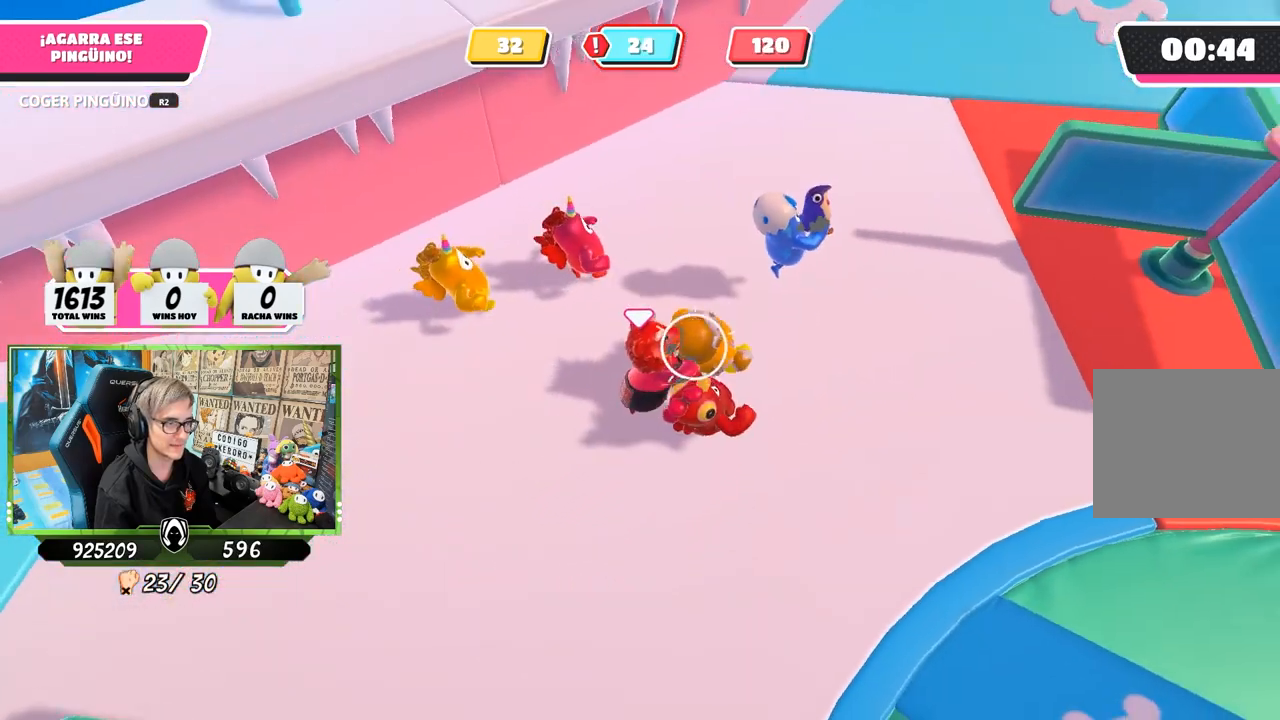
{"buttons": [], "left_stick": "up-right", "right_stick": "center", "events": [[117, "right_stick", "center"], [450, "left_stick", "up-right"]]}
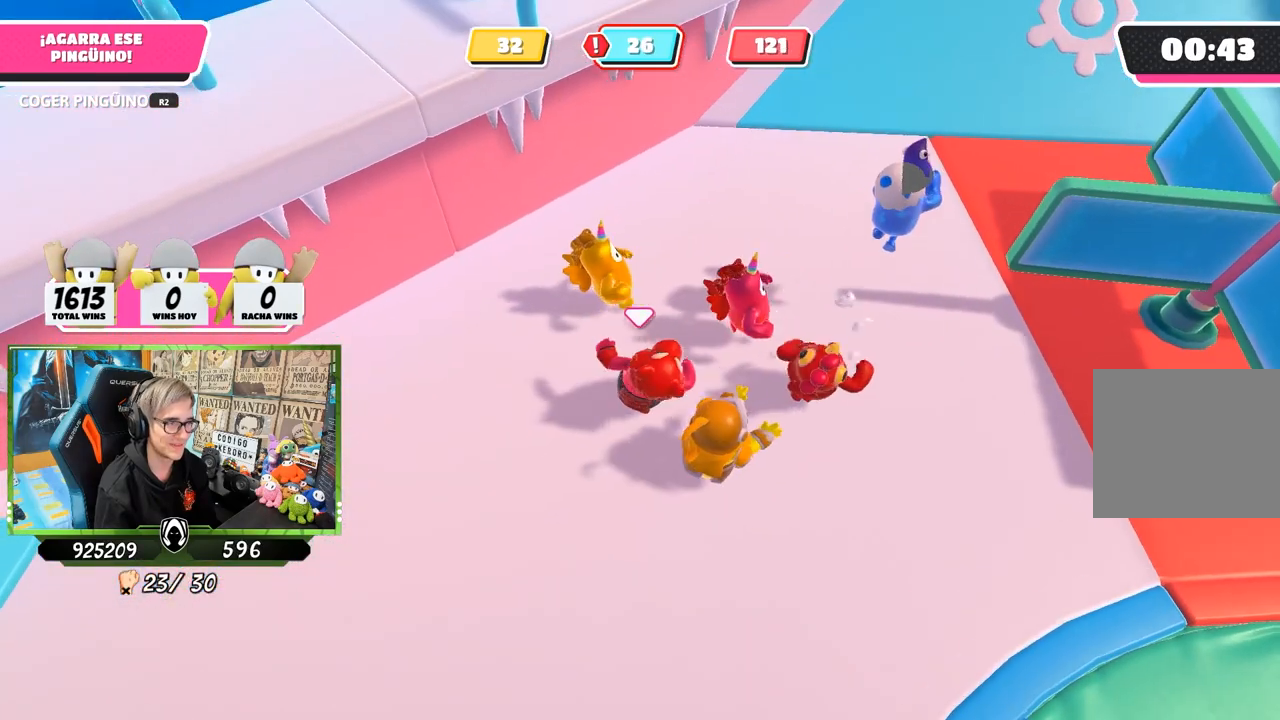
{"buttons": [], "left_stick": "up-right", "right_stick": "center", "events": [[183, "right_stick", "up"], [350, "right_stick", "center"]]}
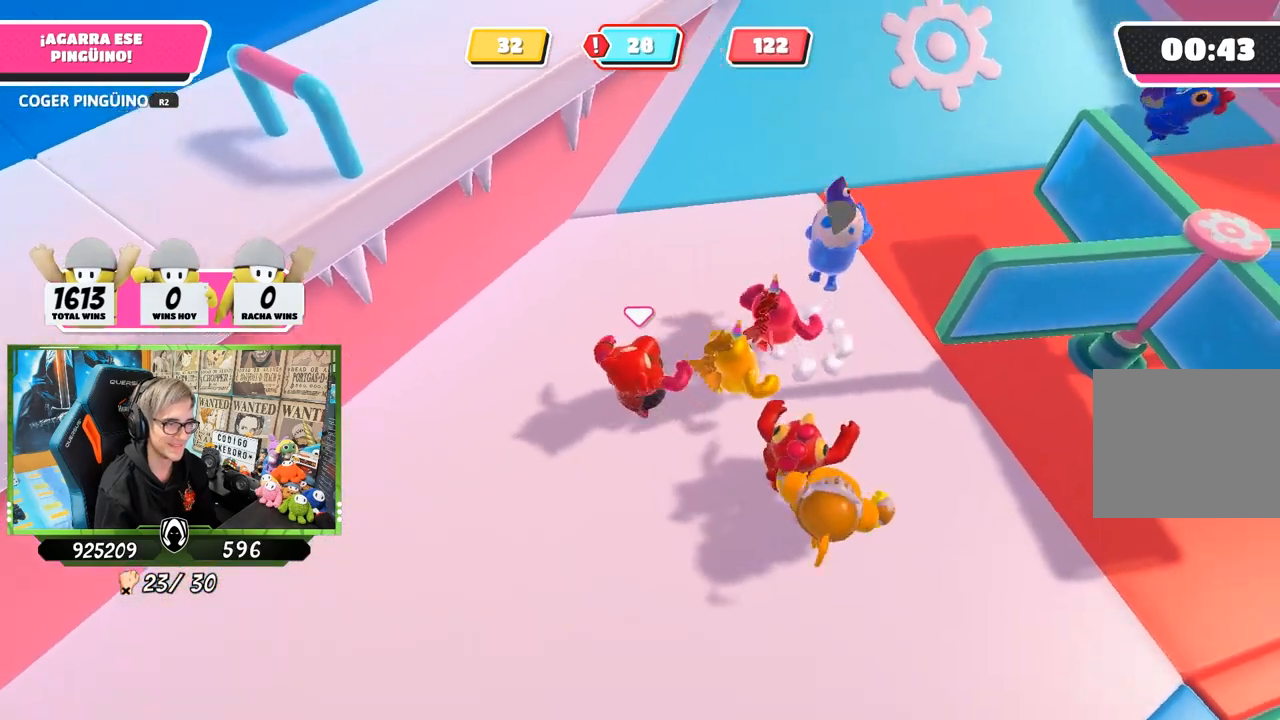
{"buttons": ["R2"], "left_stick": "up", "right_stick": "up", "events": [[50, "right_stick", "up-right"], [183, "right_stick", "center"], [417, "R2", "down"], [417, "right_stick", "up"], [483, "left_stick", "up"]]}
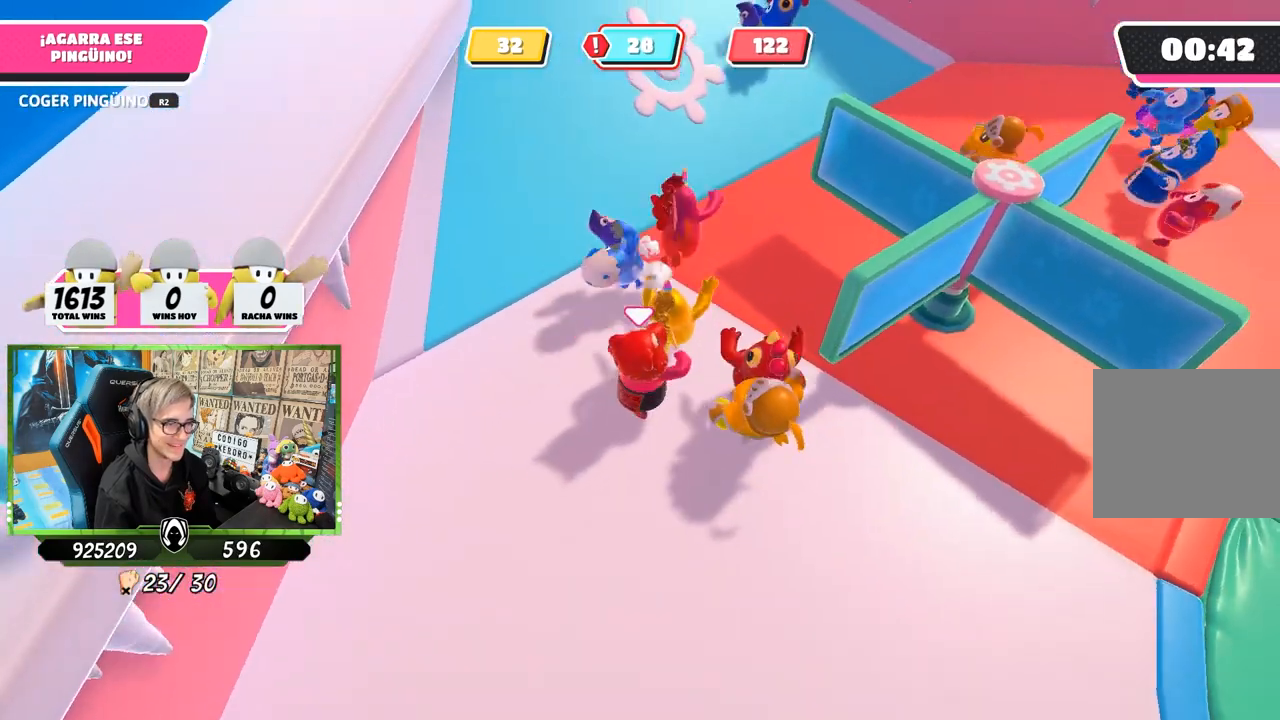
{"buttons": [], "left_stick": "up", "right_stick": "up", "events": [[50, "right_stick", "center"], [83, "R2", "up"], [150, "left_stick", "up-left"], [250, "right_stick", "down-left"], [283, "left_stick", "up"], [450, "right_stick", "up"]]}
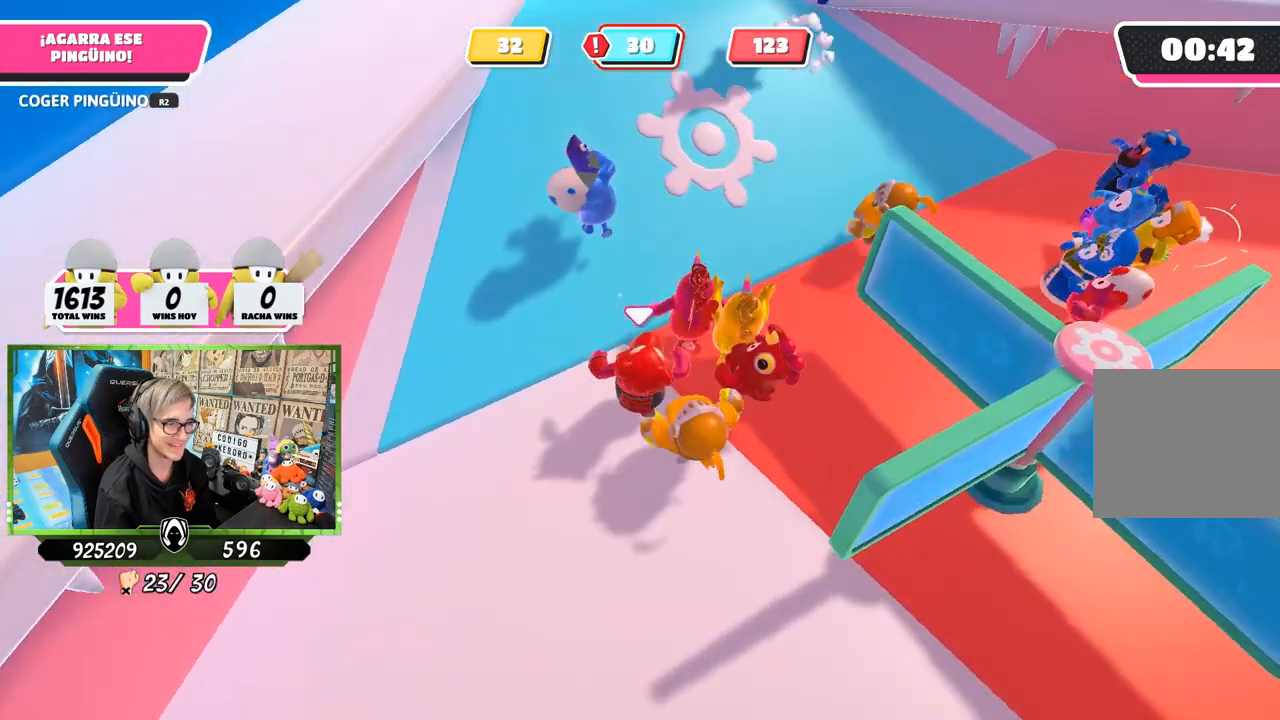
{"buttons": [], "left_stick": "up", "right_stick": "center", "events": [[317, "right_stick", "center"]]}
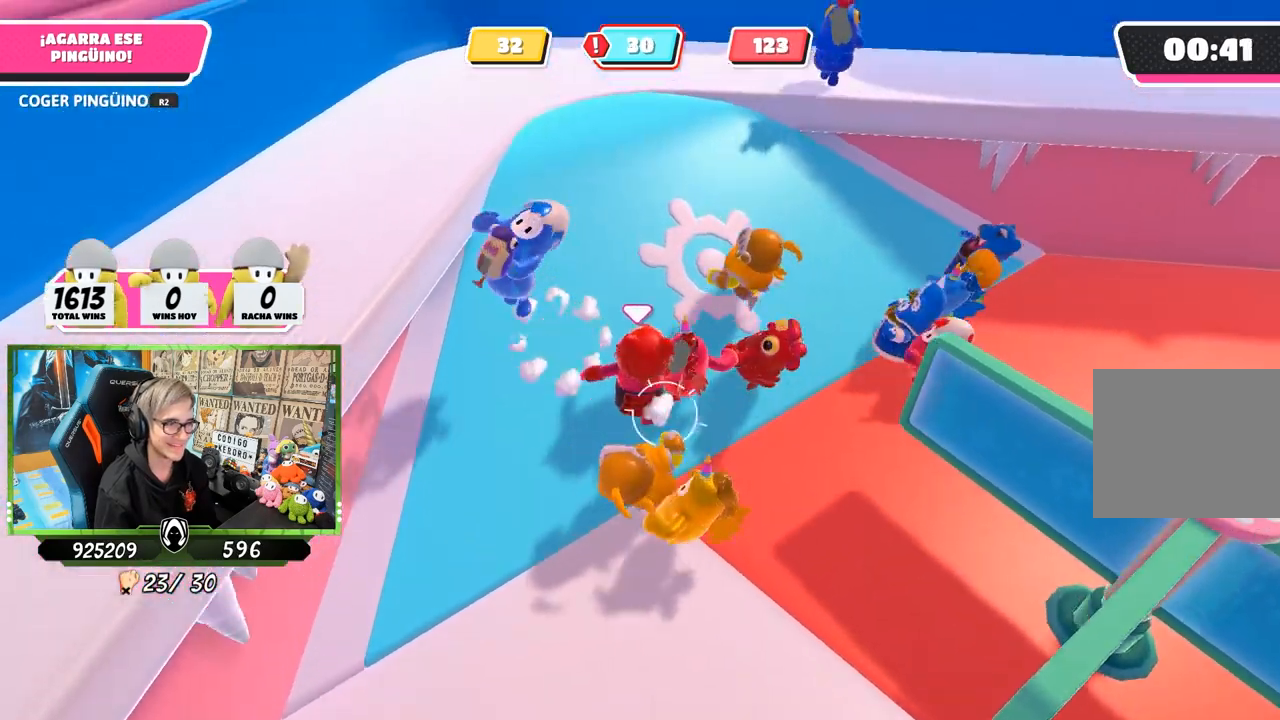
{"buttons": [], "left_stick": "down", "right_stick": "left", "events": [[50, "right_stick", "up"], [150, "left_stick", "down"], [183, "right_stick", "center"], [283, "left_stick", "down-left"], [450, "left_stick", "down"], [483, "right_stick", "left"]]}
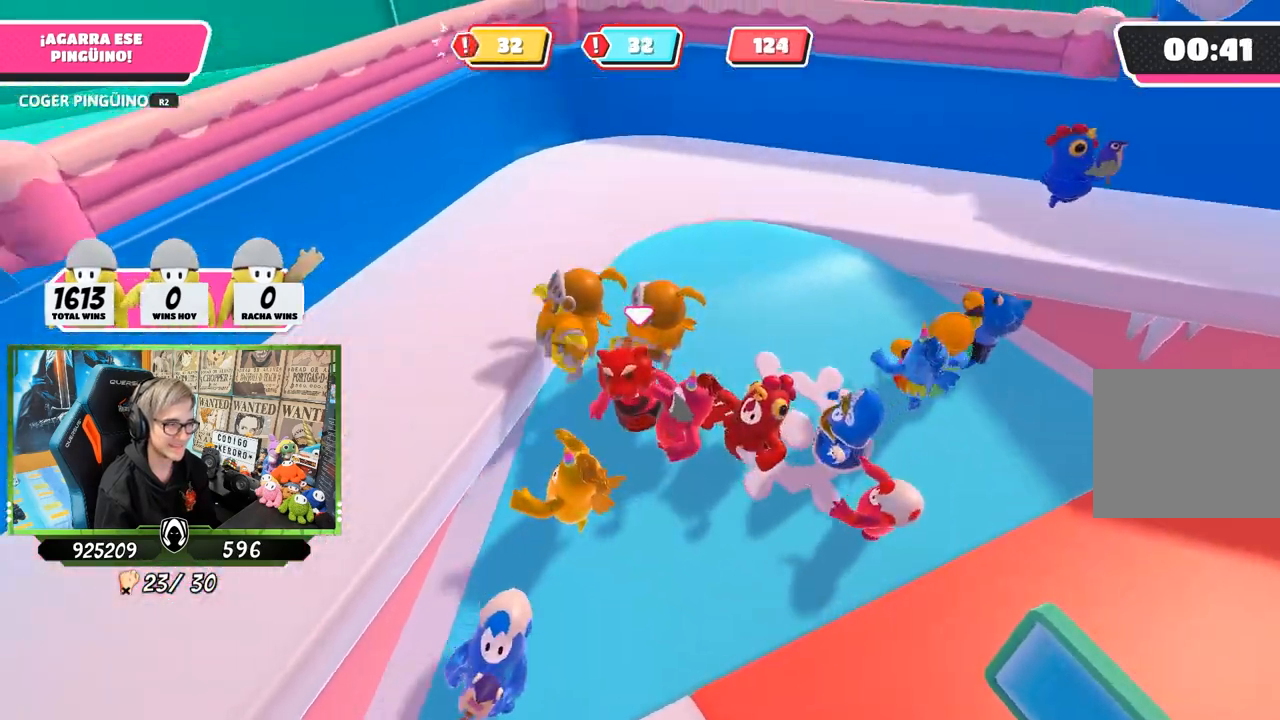
{"buttons": [], "left_stick": "down-left", "right_stick": "center", "events": [[117, "right_stick", "center"], [150, "left_stick", "down-left"], [283, "right_stick", "up-left"], [317, "R2", "down"], [450, "right_stick", "center"], [483, "R2", "up"]]}
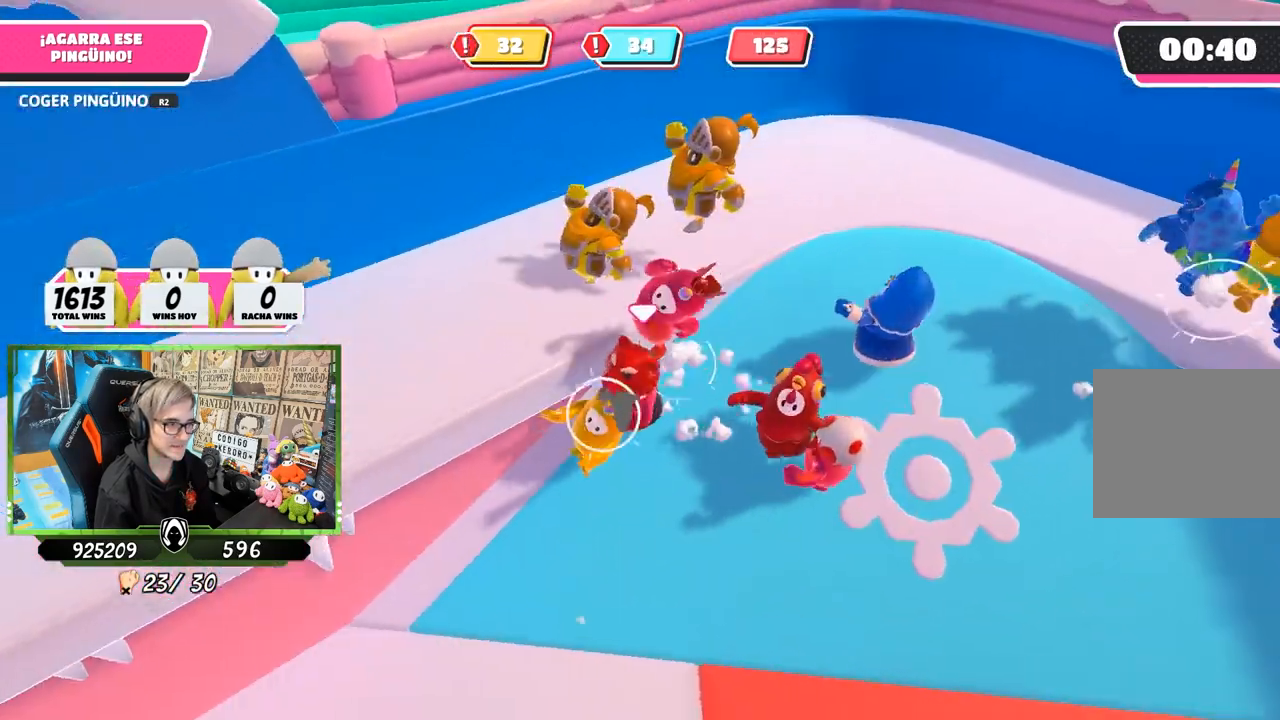
{"buttons": [], "left_stick": "up-right", "right_stick": "up-right", "events": [[17, "left_stick", "down-right"], [50, "right_stick", "right"], [150, "left_stick", "right"], [183, "right_stick", "up-right"], [250, "left_stick", "up-right"]]}
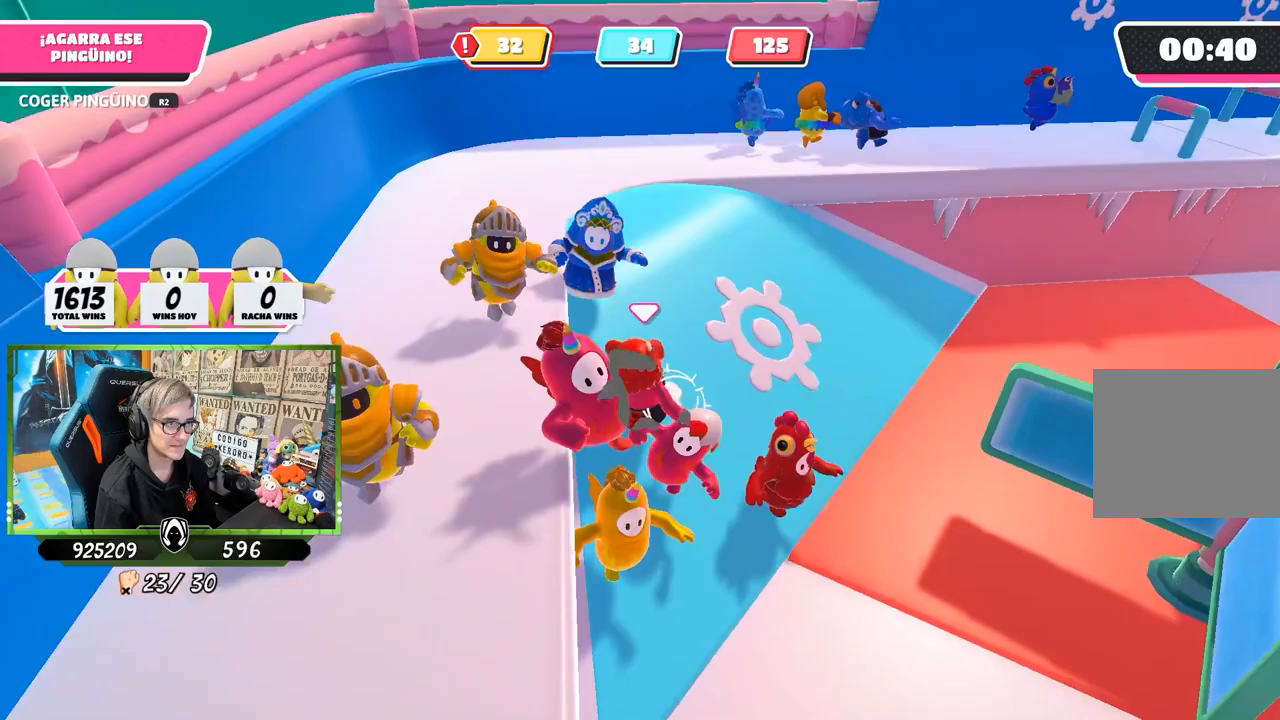
{"buttons": [], "left_stick": "up", "right_stick": "down-right", "events": [[50, "right_stick", "center"], [333, "left_stick", "up"], [433, "right_stick", "down-right"]]}
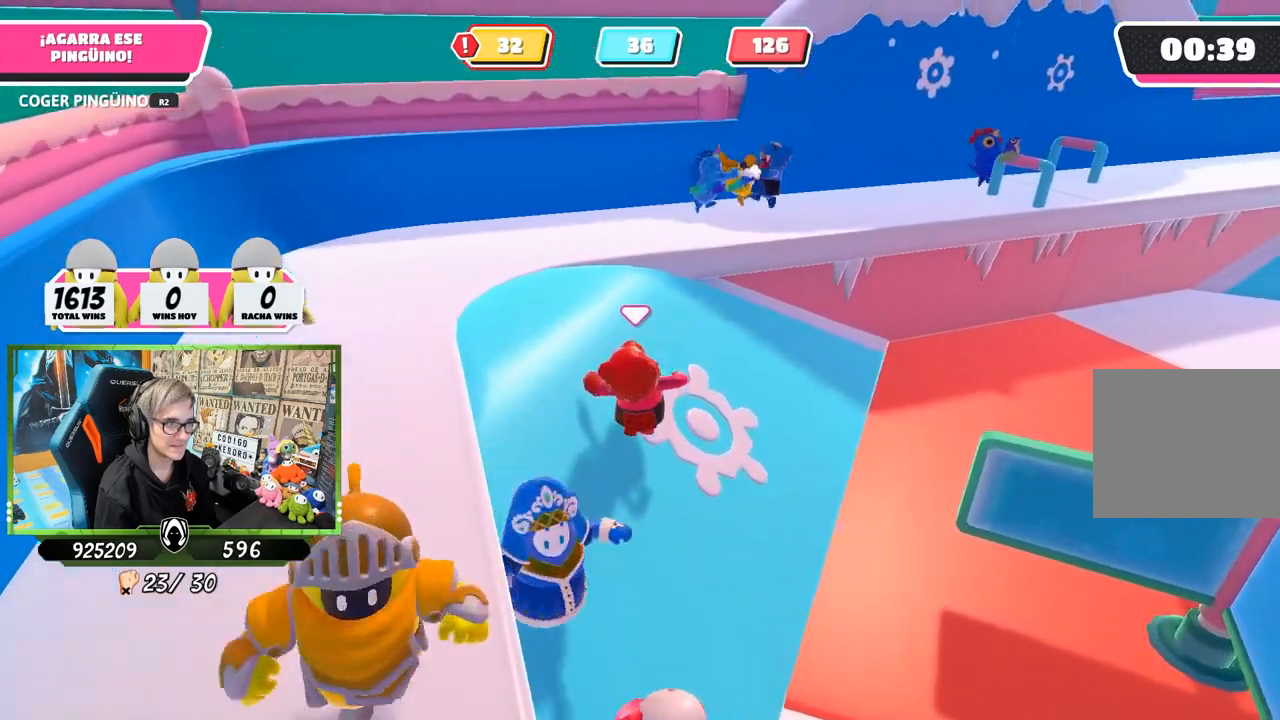
{"buttons": [], "left_stick": "up-left", "right_stick": "center", "events": [[100, "right_stick", "center"], [167, "right_stick", "right"], [300, "right_stick", "center"], [433, "left_stick", "up-left"]]}
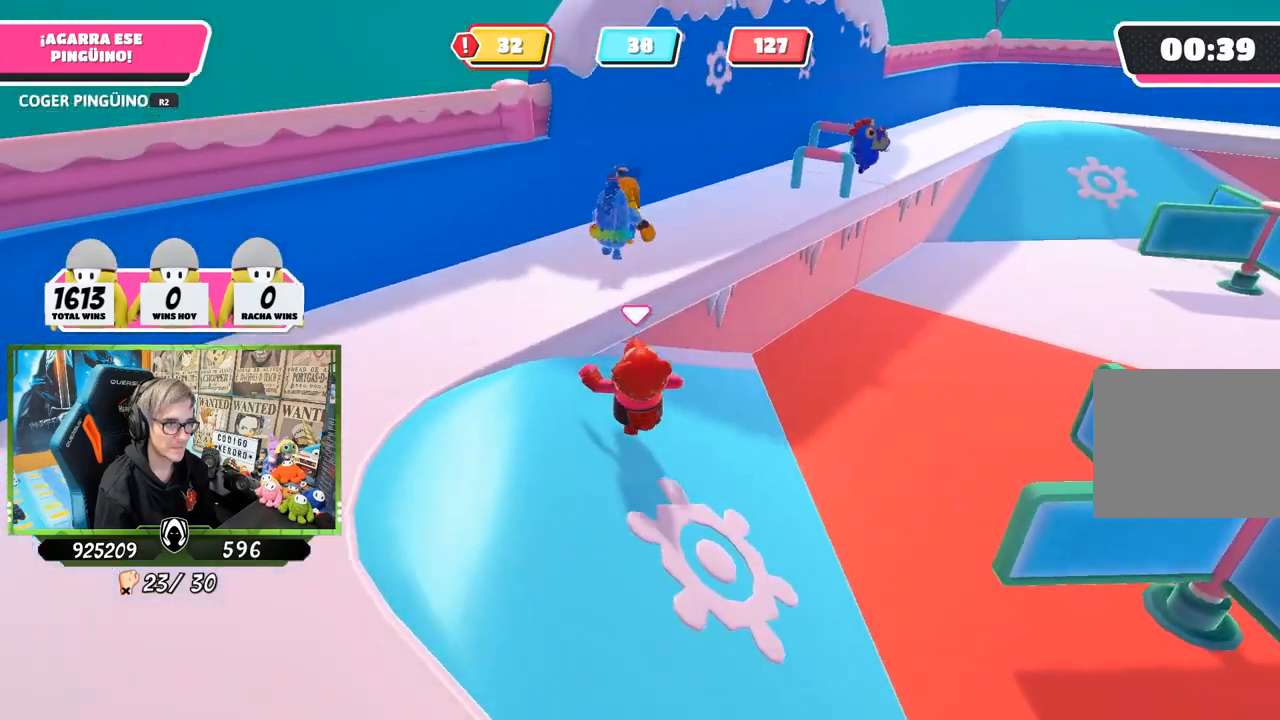
{"buttons": [], "left_stick": "down-left", "right_stick": "down-right", "events": [[83, "CROSS", "down"], [150, "left_stick", "up-right"], [217, "CROSS", "up"], [283, "left_stick", "down-right"], [350, "left_stick", "down-left"], [350, "right_stick", "down-right"]]}
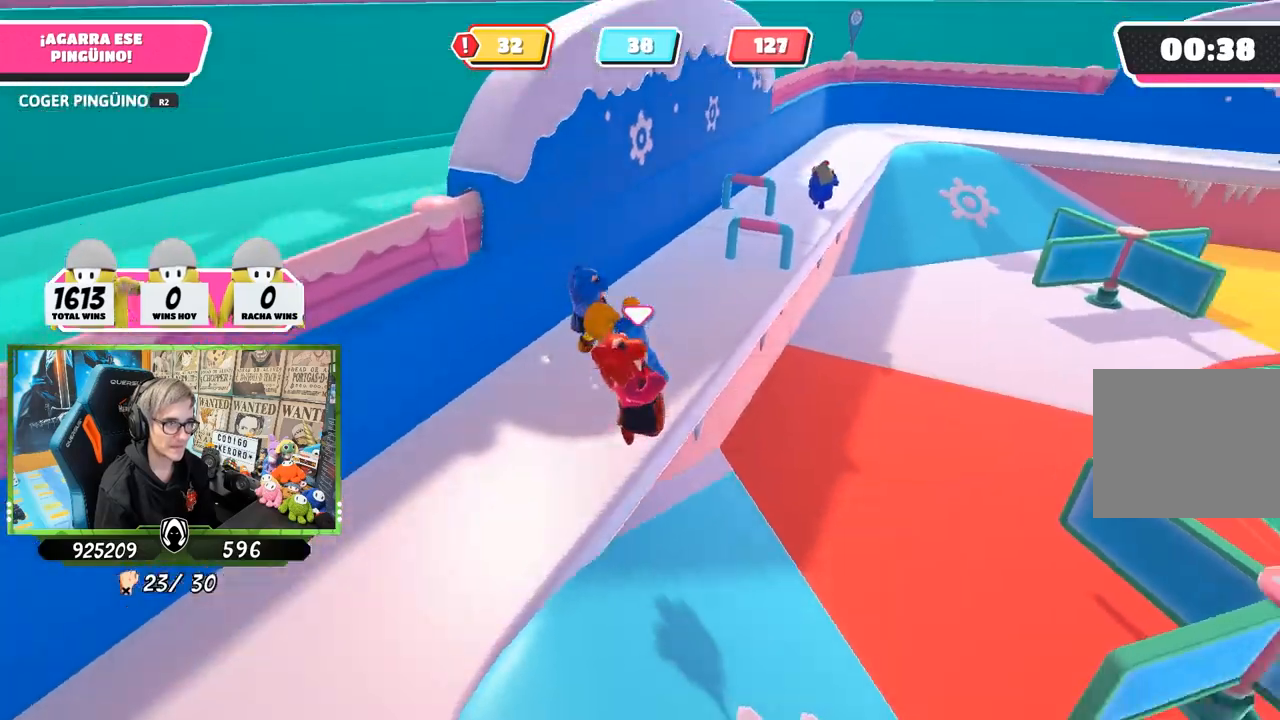
{"buttons": [], "left_stick": "down-right", "right_stick": "right", "events": [[17, "right_stick", "right"], [283, "left_stick", "down-right"]]}
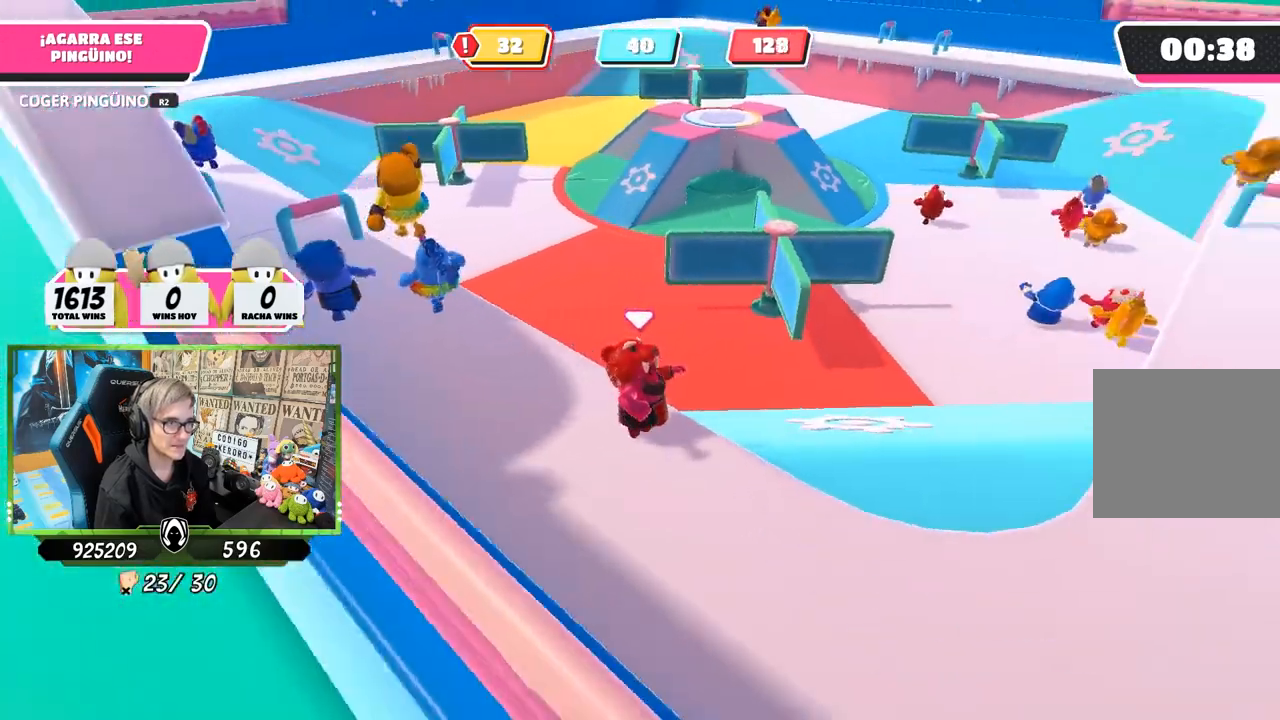
{"buttons": [], "left_stick": "up-right", "right_stick": "center", "events": [[83, "right_stick", "center"], [250, "left_stick", "up-right"]]}